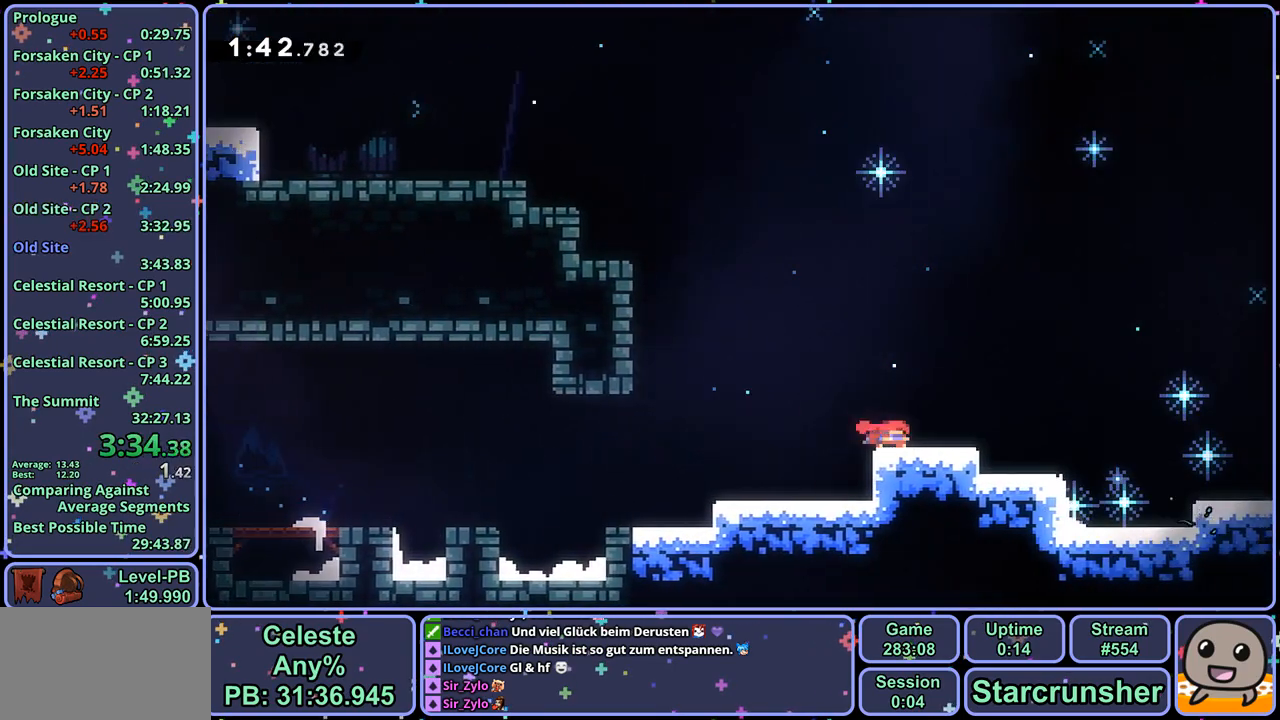
Gameplay with a controller (PlayStation layout); each line is a JSON object with the inputs held at the frame after it. "events" lists button and stick changes between this image and that frame as [ms after this image, input, new state], when the widget could be followed in between.
{"buttons": ["R1"], "left_stick": "down-right", "right_stick": "center", "events": [[67, "CROSS", "up"], [233, "L1", "up"], [450, "R1", "down"]]}
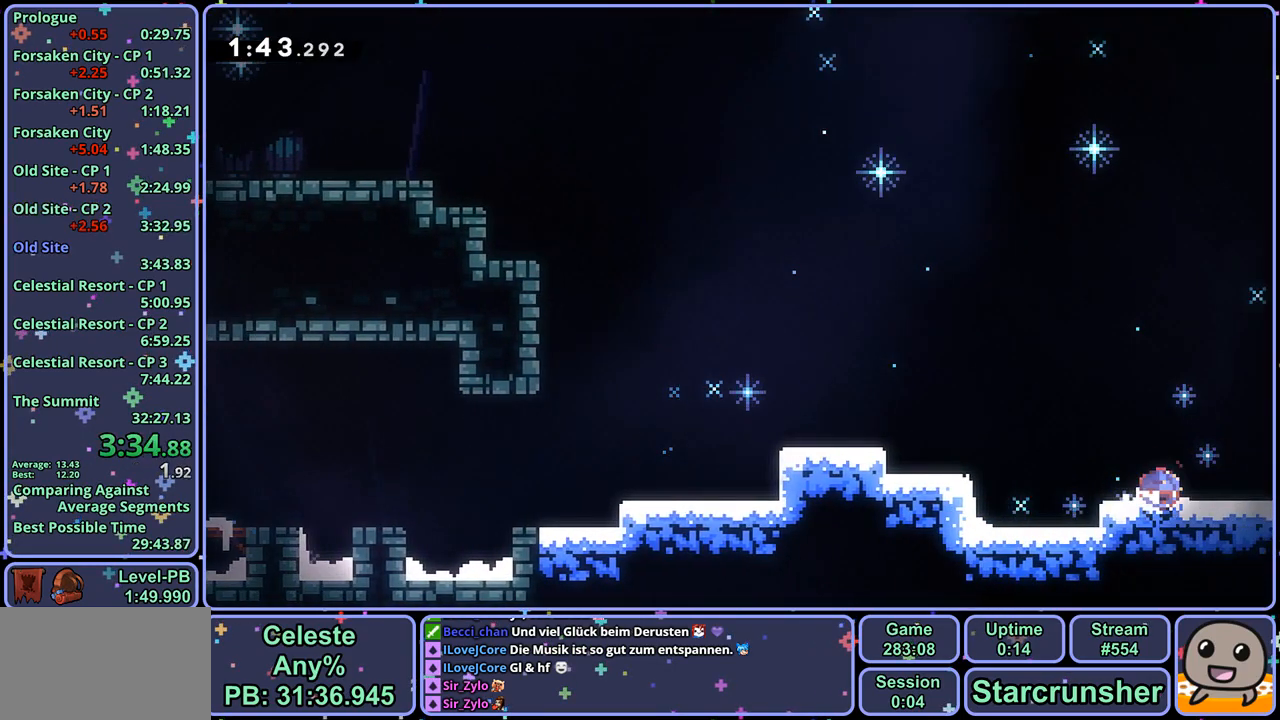
{"buttons": ["CROSS"], "left_stick": "center", "right_stick": "center", "events": [[100, "CROSS", "down"], [250, "R1", "up"], [367, "left_stick", "center"]]}
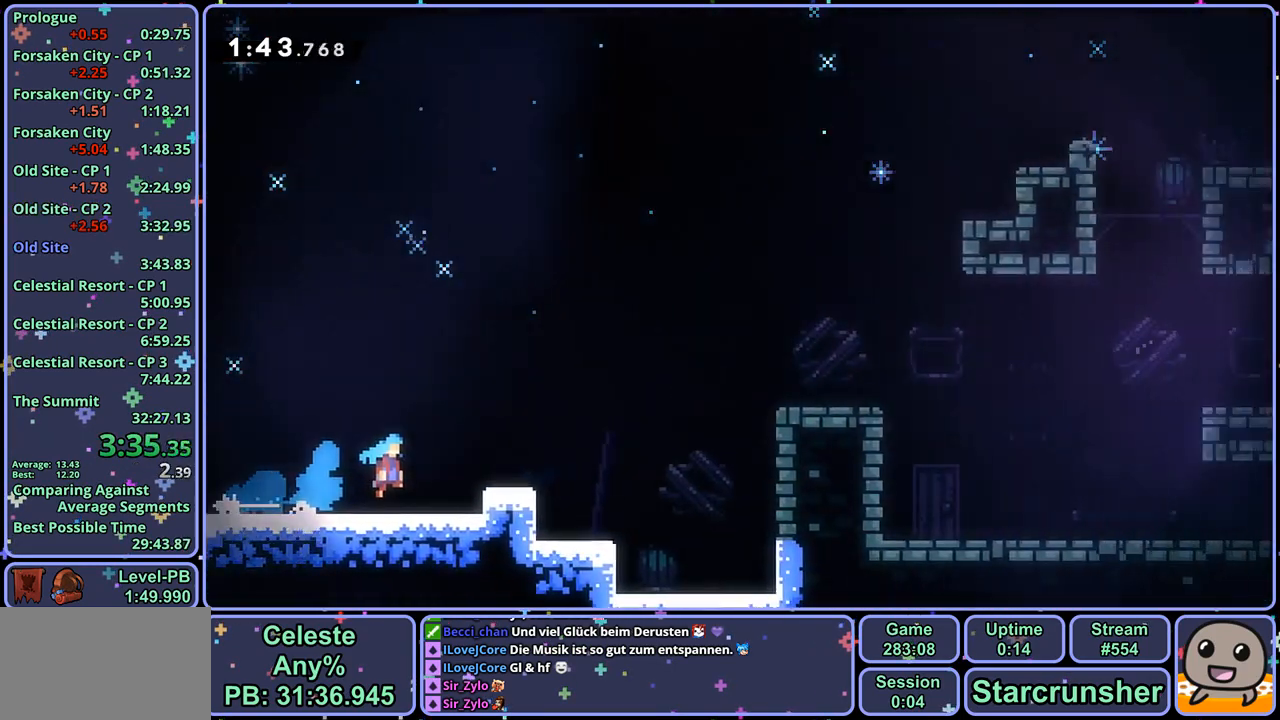
{"buttons": ["CROSS", "R1"], "left_stick": "up-right", "right_stick": "center", "events": [[17, "left_stick", "right"], [117, "left_stick", "up-right"], [483, "R1", "down"]]}
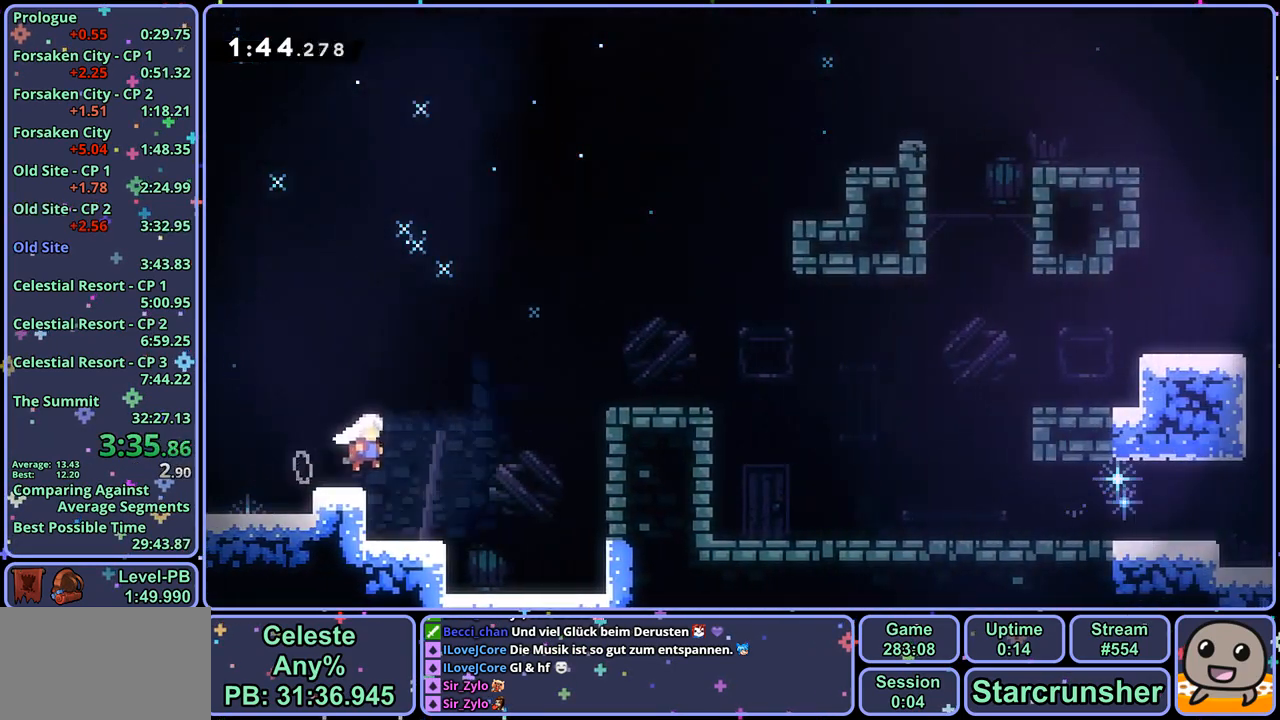
{"buttons": [], "left_stick": "down-right", "right_stick": "center", "events": [[33, "CROSS", "up"], [100, "R1", "up"], [200, "left_stick", "right"], [400, "left_stick", "down-right"]]}
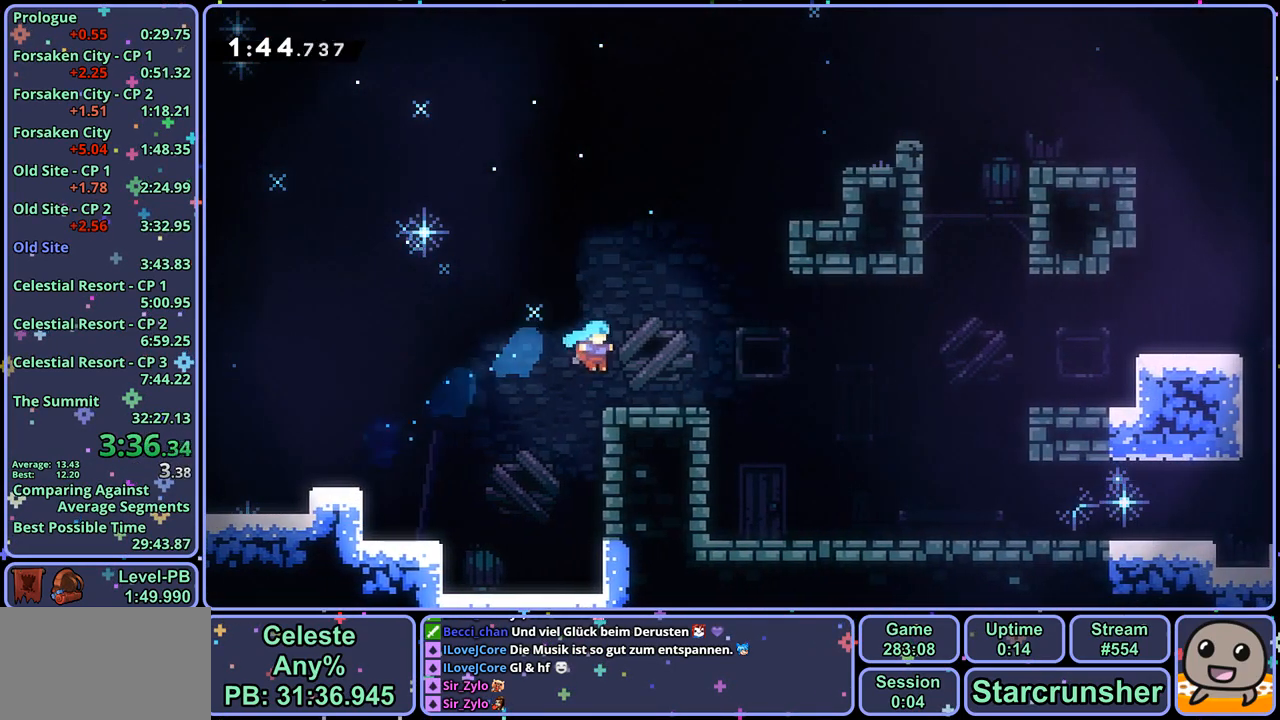
{"buttons": ["R1"], "left_stick": "down-right", "right_stick": "center", "events": [[83, "R1", "down"], [283, "CROSS", "down"], [317, "R1", "up"], [367, "CROSS", "up"], [367, "R1", "down"]]}
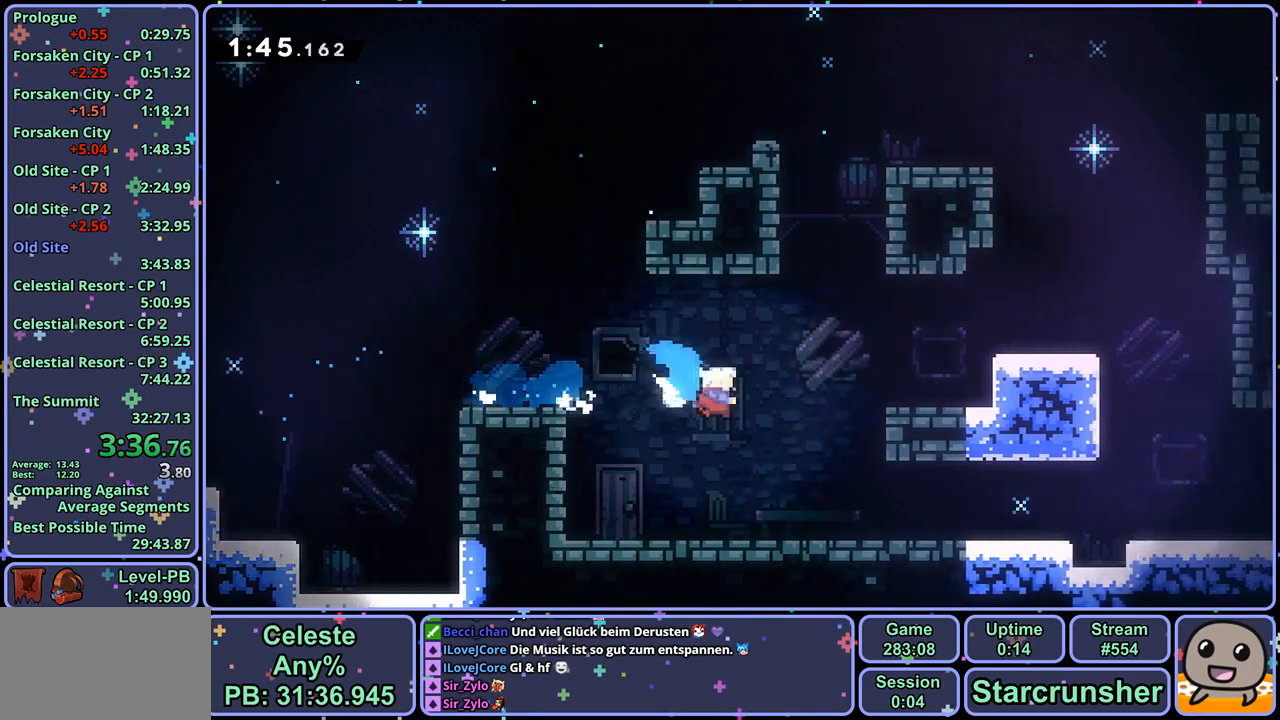
{"buttons": ["R1"], "left_stick": "down-right", "right_stick": "center", "events": [[33, "R1", "up"], [200, "CROSS", "down"], [367, "CROSS", "up"], [467, "R1", "down"]]}
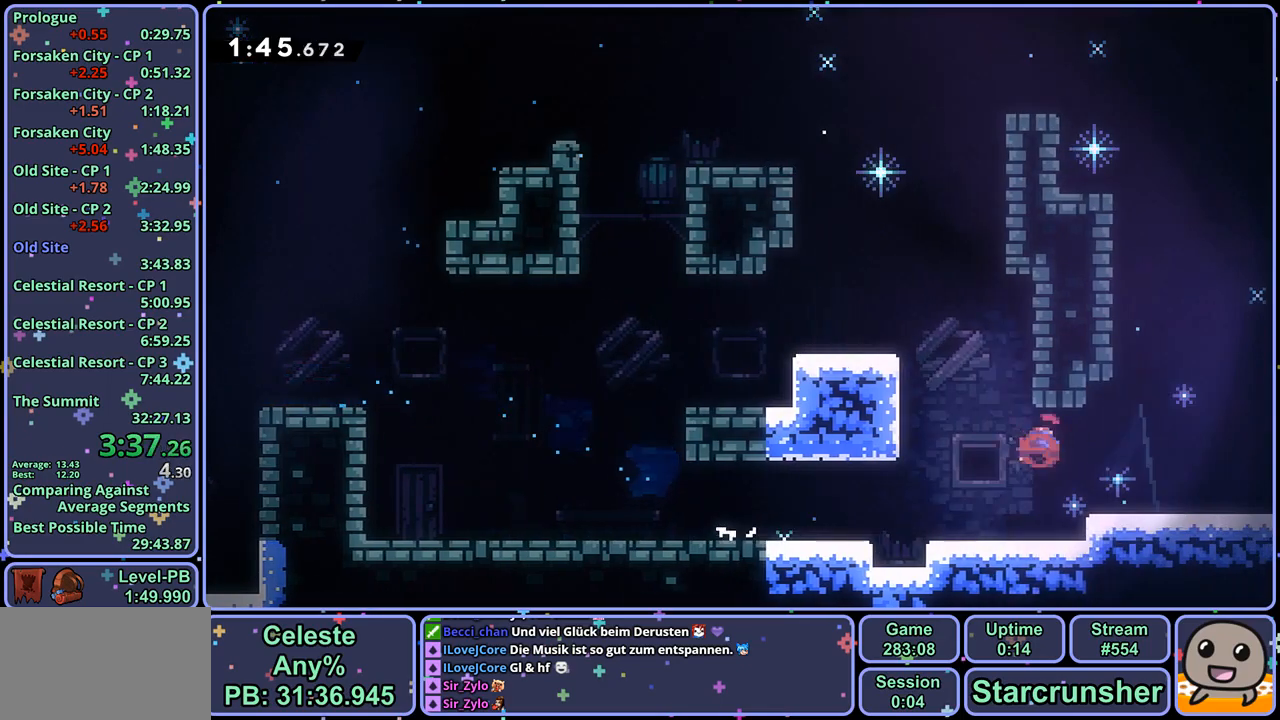
{"buttons": [], "left_stick": "right", "right_stick": "center", "events": [[150, "CROSS", "down"], [217, "CROSS", "up"], [250, "R1", "up"], [400, "left_stick", "right"]]}
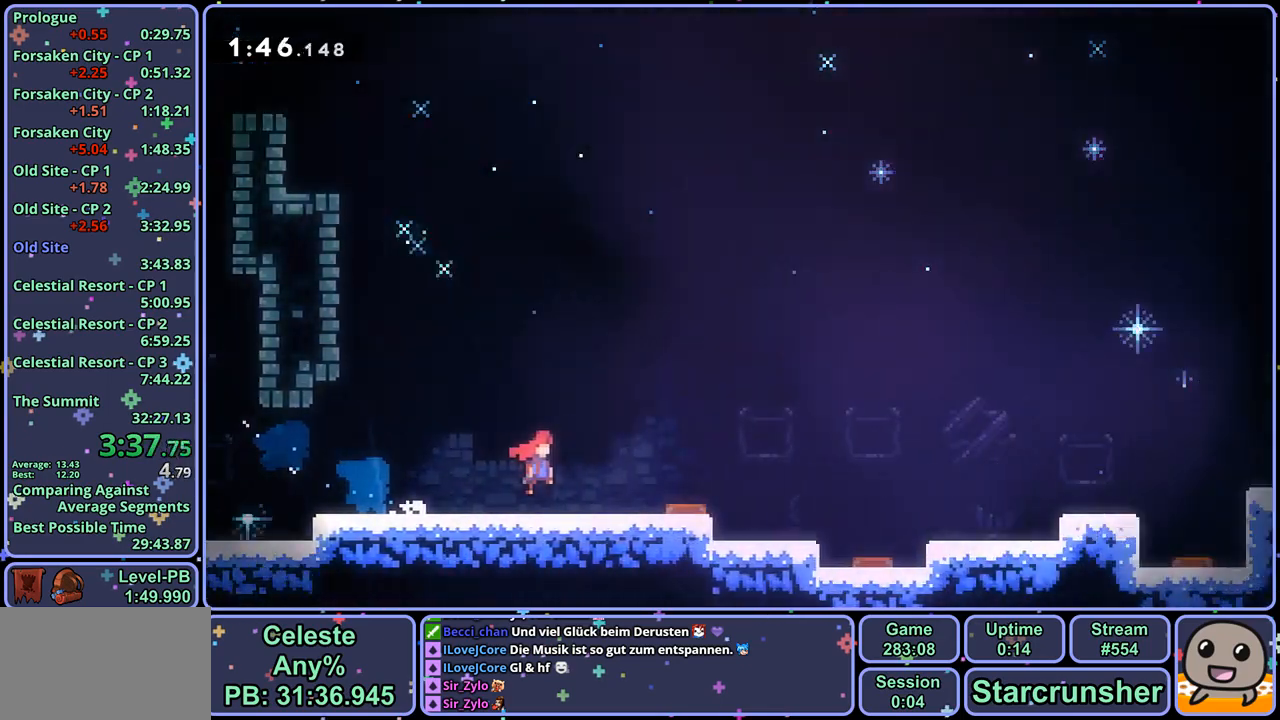
{"buttons": ["CROSS"], "left_stick": "right", "right_stick": "center", "events": [[483, "CROSS", "down"]]}
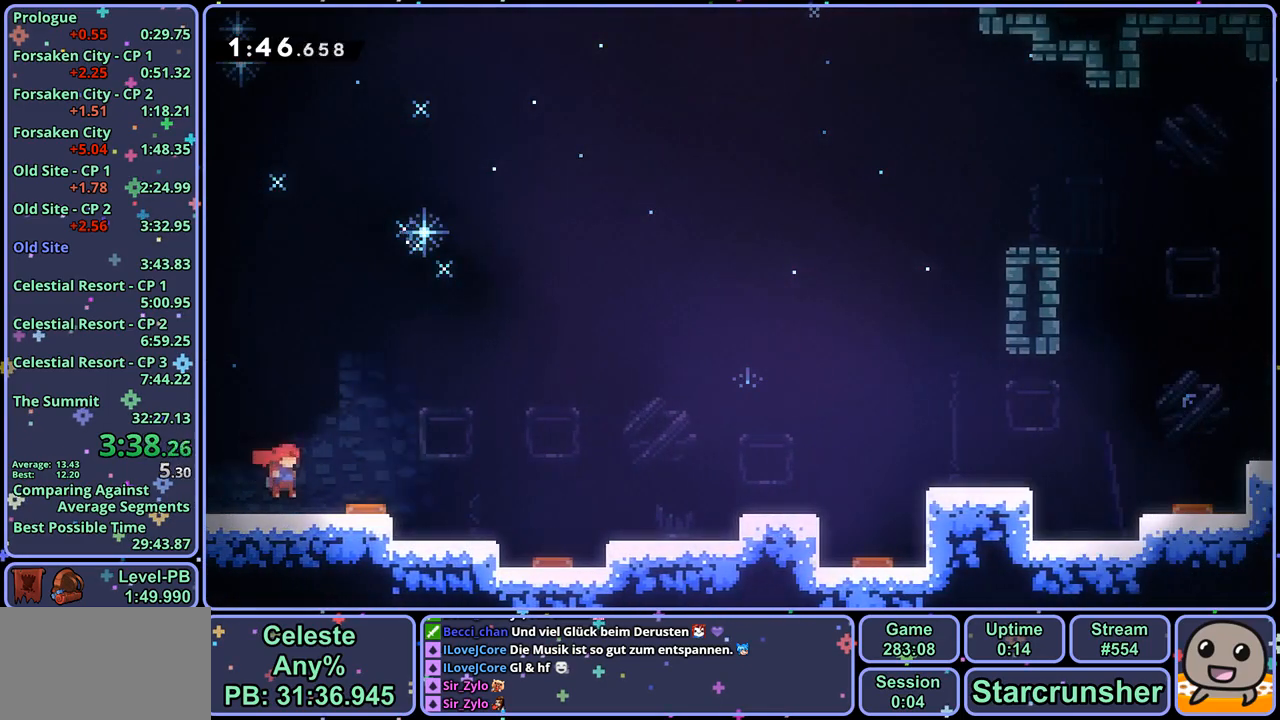
{"buttons": ["R1"], "left_stick": "right", "right_stick": "center", "events": [[383, "CROSS", "up"], [433, "R1", "down"]]}
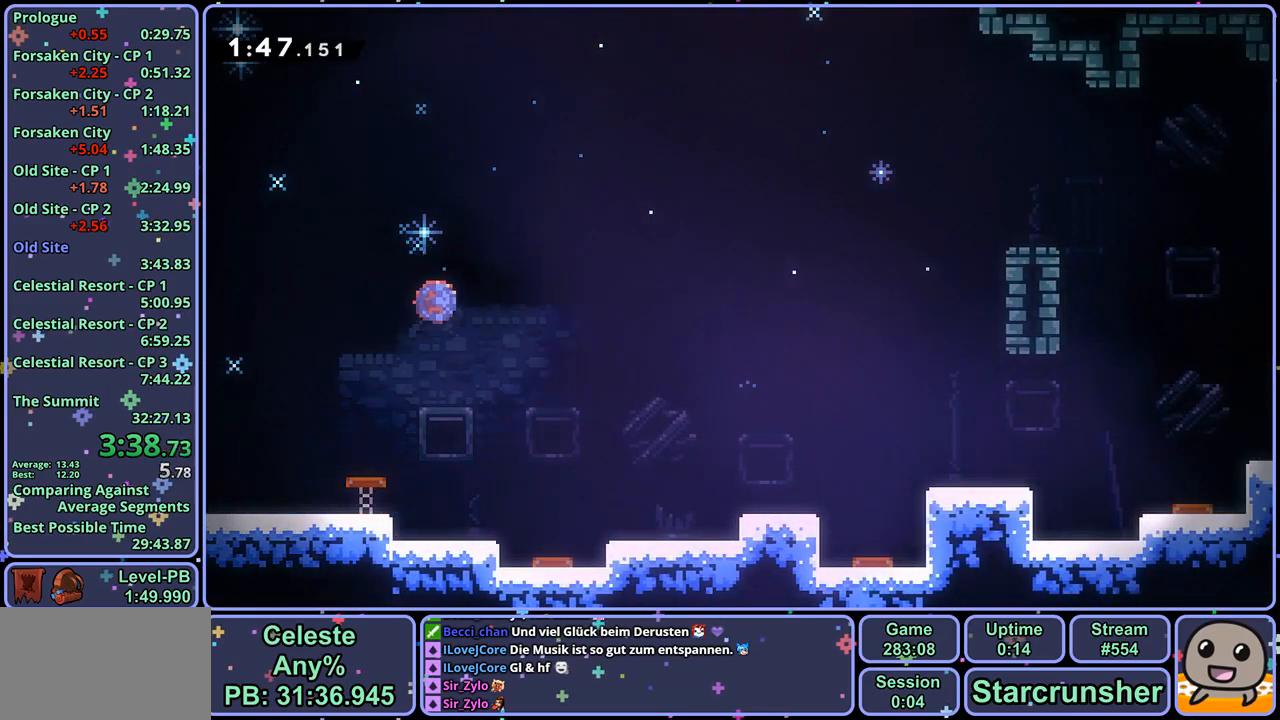
{"buttons": [], "left_stick": "right", "right_stick": "center", "events": [[100, "R1", "up"]]}
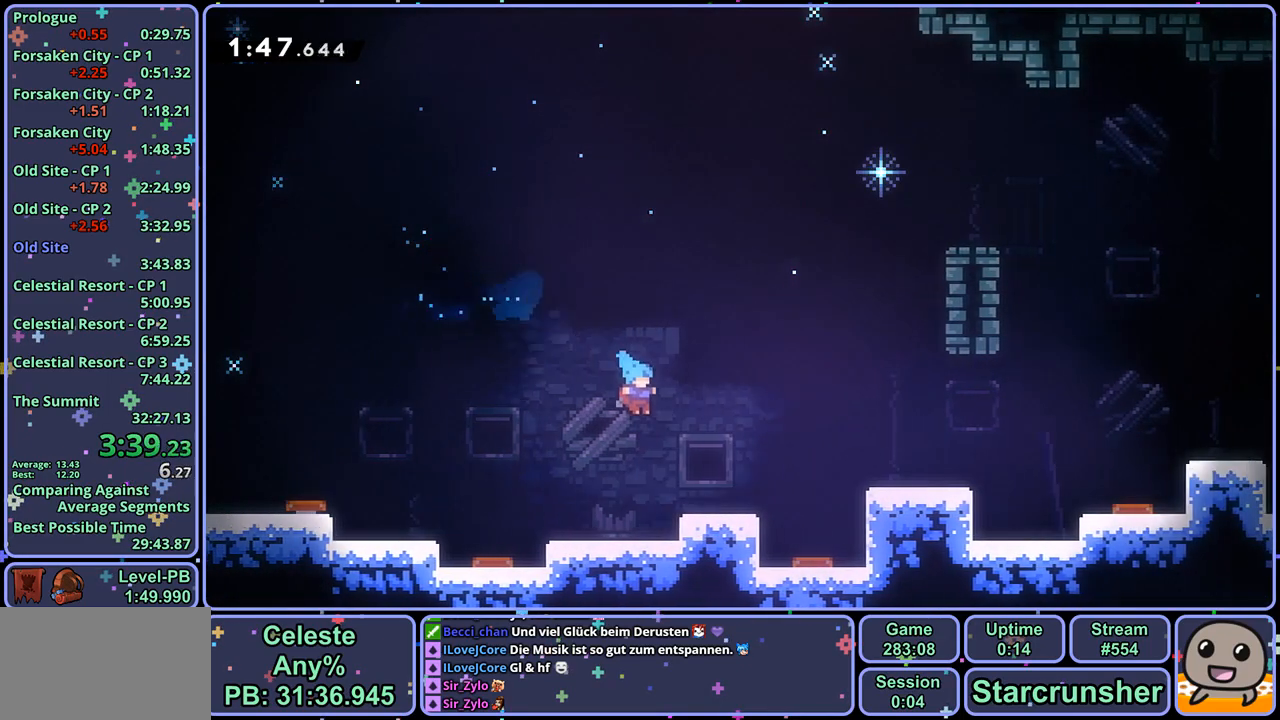
{"buttons": ["CROSS"], "left_stick": "down-right", "right_stick": "center", "events": [[300, "CROSS", "down"], [483, "left_stick", "down-right"]]}
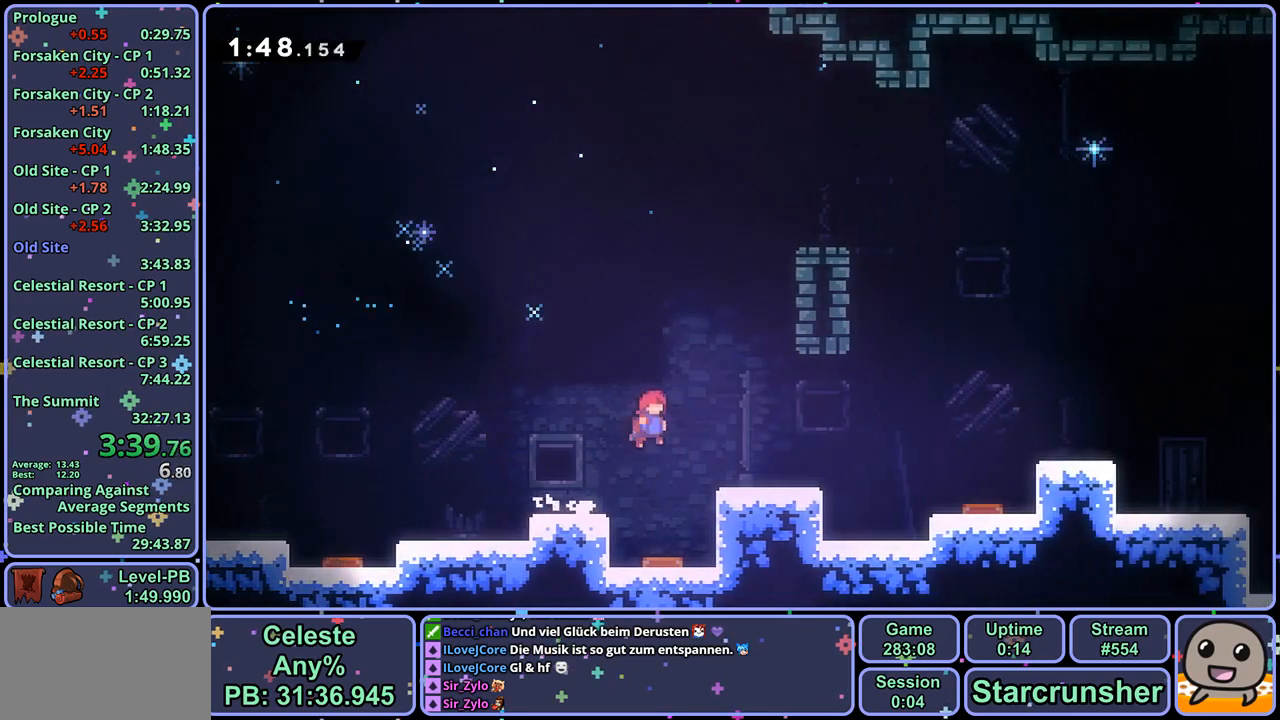
{"buttons": ["CROSS"], "left_stick": "down-right", "right_stick": "center", "events": [[50, "R1", "down"], [67, "CROSS", "up"], [267, "CROSS", "down"], [383, "R1", "up"]]}
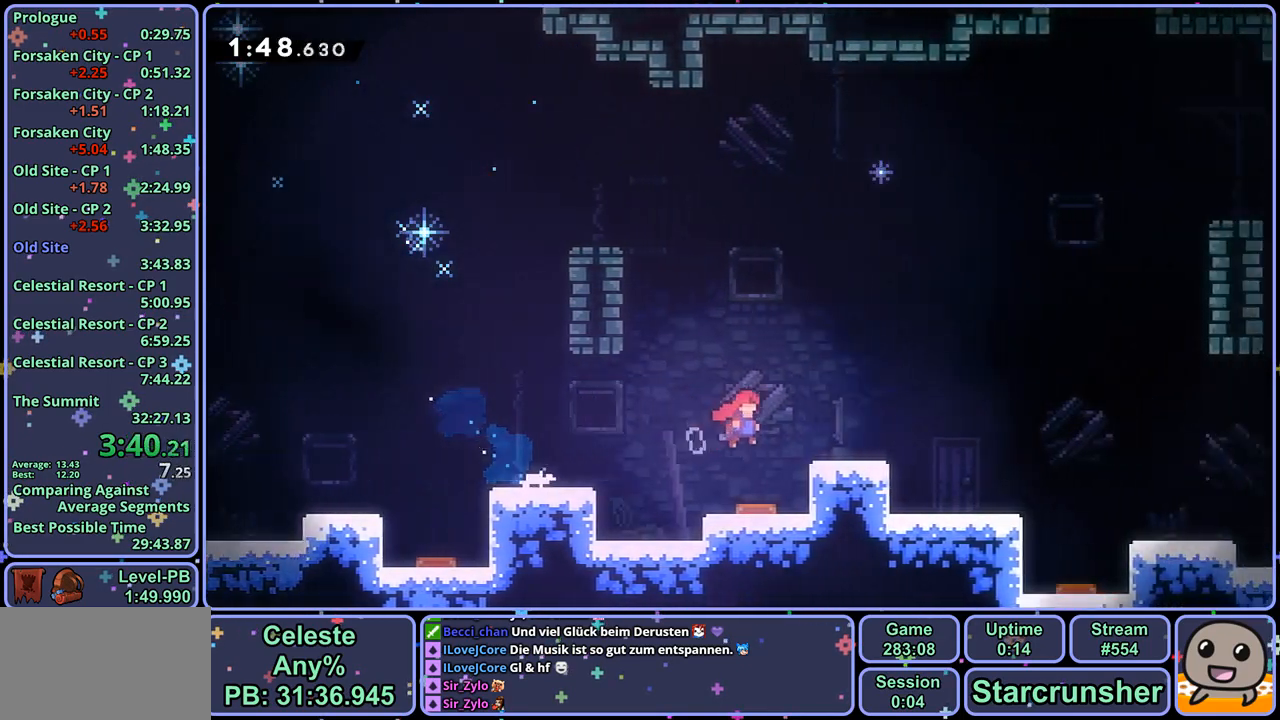
{"buttons": ["CROSS"], "left_stick": "down-right", "right_stick": "center", "events": [[50, "R1", "down"], [83, "CROSS", "up"], [267, "CROSS", "down"], [433, "R1", "up"]]}
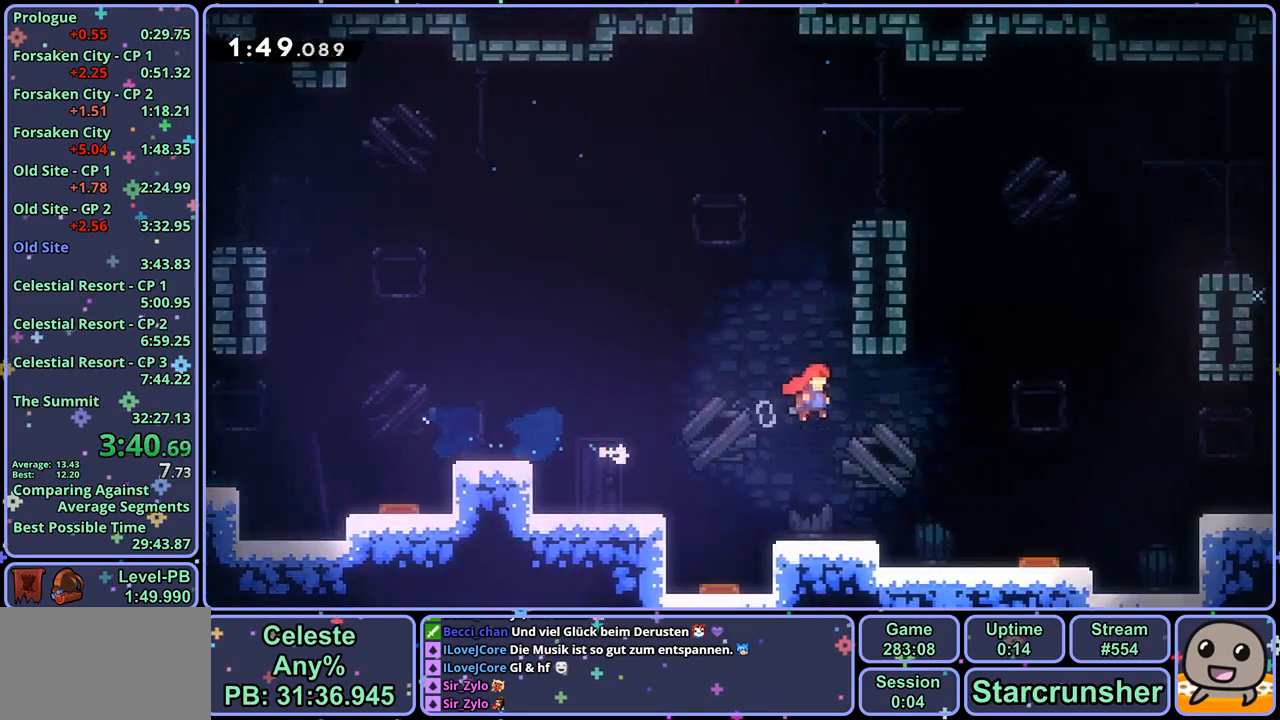
{"buttons": ["CROSS", "L1"], "left_stick": "right", "right_stick": "center", "events": [[333, "left_stick", "right"], [367, "CROSS", "up"], [417, "L1", "down"], [500, "CROSS", "down"]]}
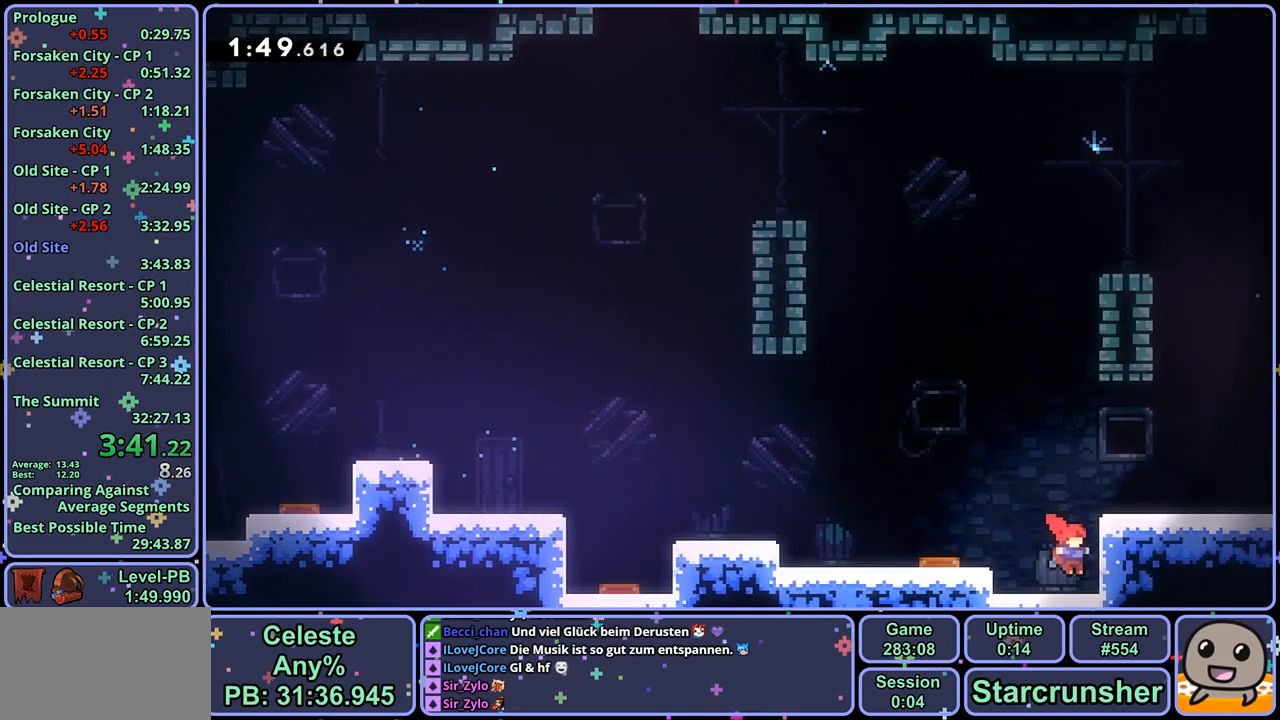
{"buttons": ["CROSS", "R1"], "left_stick": "down-right", "right_stick": "center", "events": [[83, "CROSS", "up"], [133, "CROSS", "down"], [250, "left_stick", "down-right"], [300, "L1", "up"], [300, "R1", "down"]]}
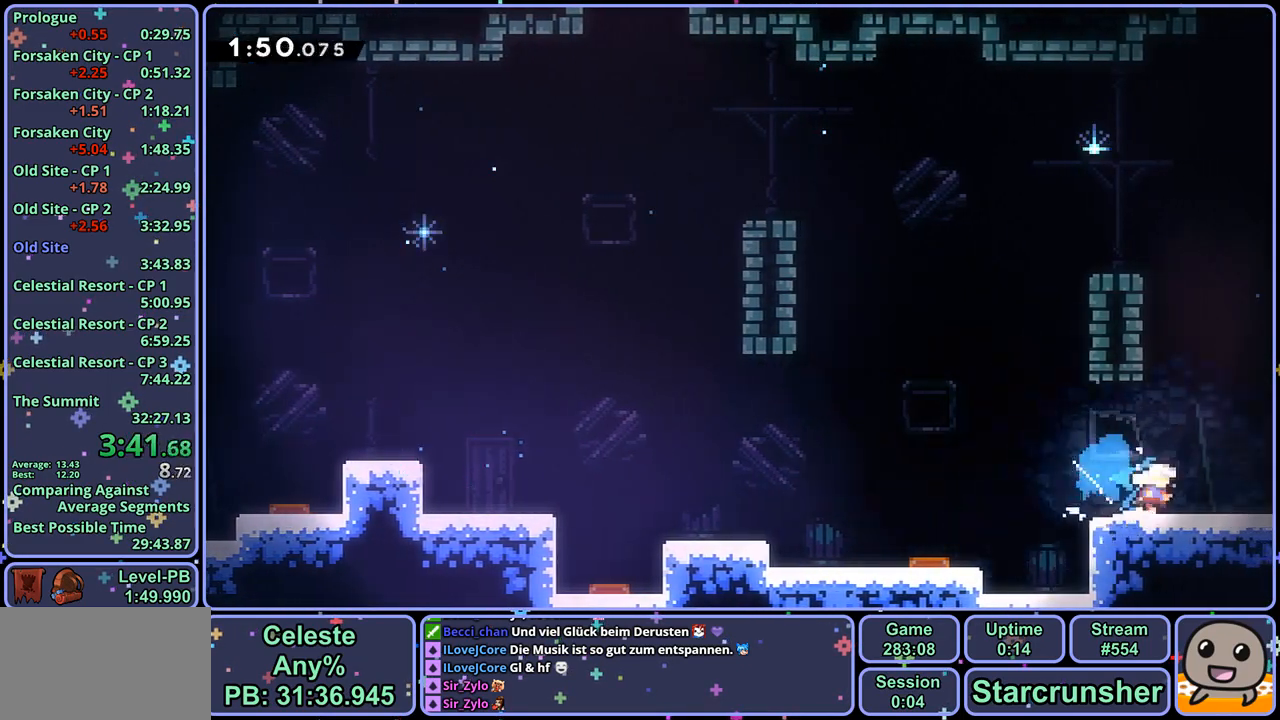
{"buttons": ["CROSS"], "left_stick": "down-right", "right_stick": "center", "events": [[100, "R1", "up"]]}
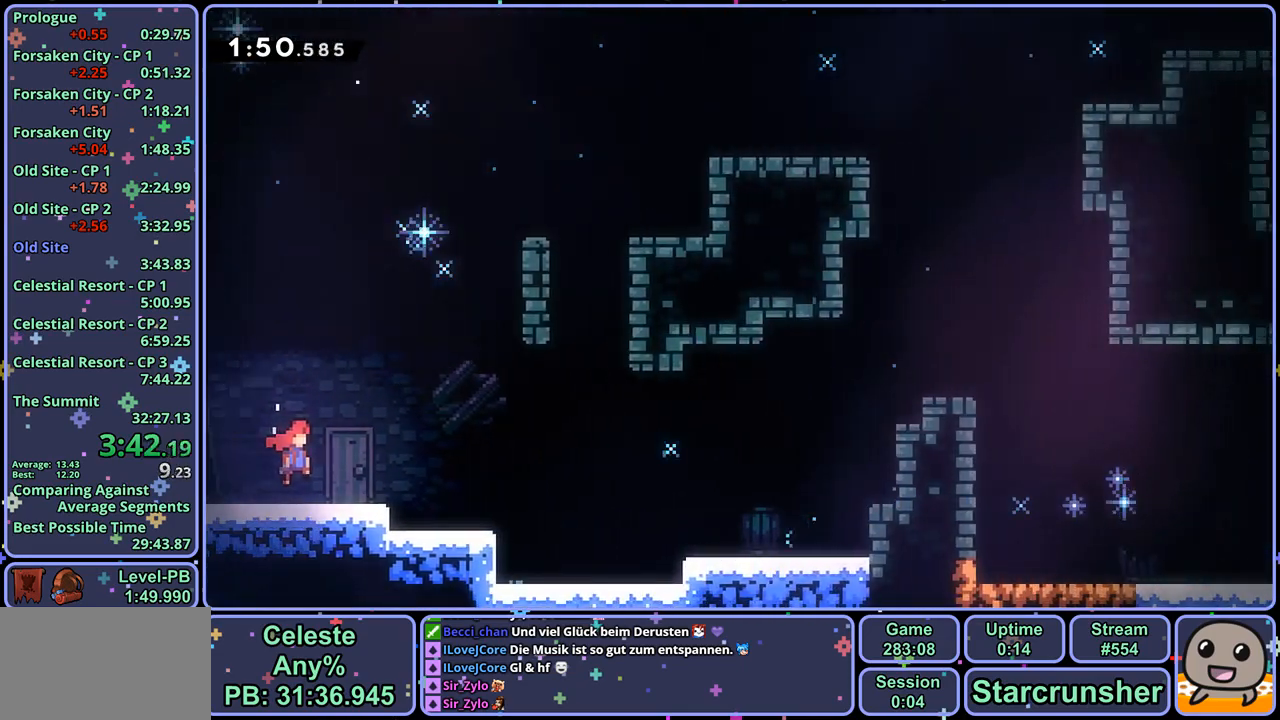
{"buttons": ["CROSS", "R1"], "left_stick": "down-right", "right_stick": "center", "events": [[300, "CROSS", "up"], [300, "R1", "down"], [500, "CROSS", "down"]]}
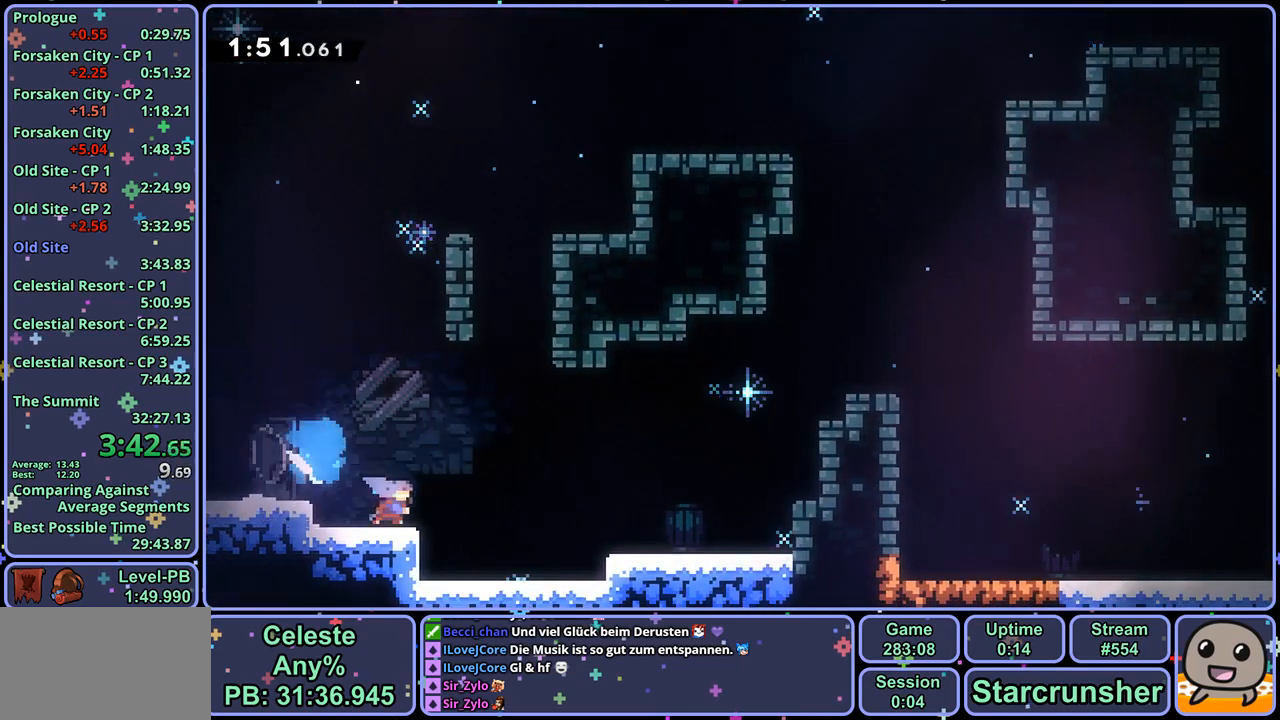
{"buttons": ["CROSS", "L1", "R1"], "left_stick": "up-right", "right_stick": "center", "events": [[17, "left_stick", "right"], [133, "left_stick", "up-right"], [183, "R1", "up"], [317, "L1", "down"], [333, "CROSS", "up"], [333, "R1", "down"], [467, "CROSS", "down"]]}
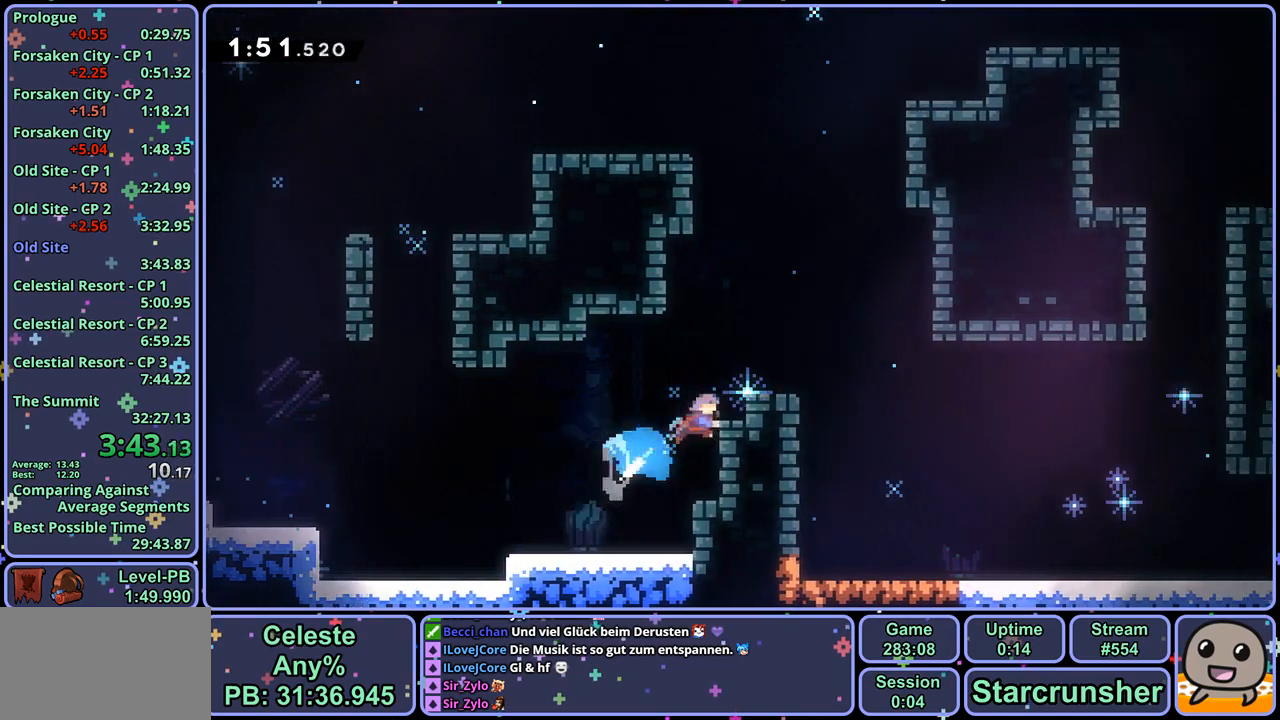
{"buttons": [], "left_stick": "down-right", "right_stick": "center", "events": [[100, "CROSS", "up"], [100, "R1", "up"], [133, "left_stick", "right"], [200, "L1", "up"], [233, "left_stick", "down-right"]]}
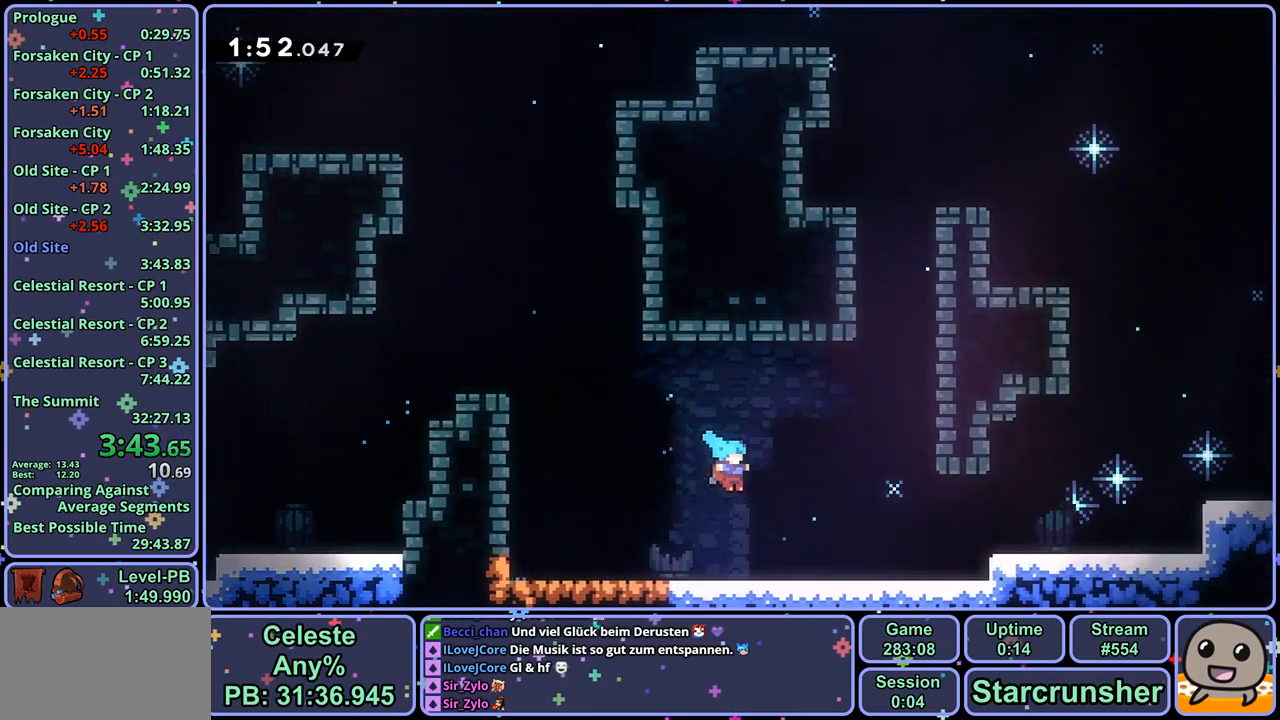
{"buttons": ["CROSS"], "left_stick": "down-right", "right_stick": "center", "events": [[100, "R1", "down"], [233, "CROSS", "down"], [383, "CROSS", "up"], [383, "R1", "up"], [483, "CROSS", "down"]]}
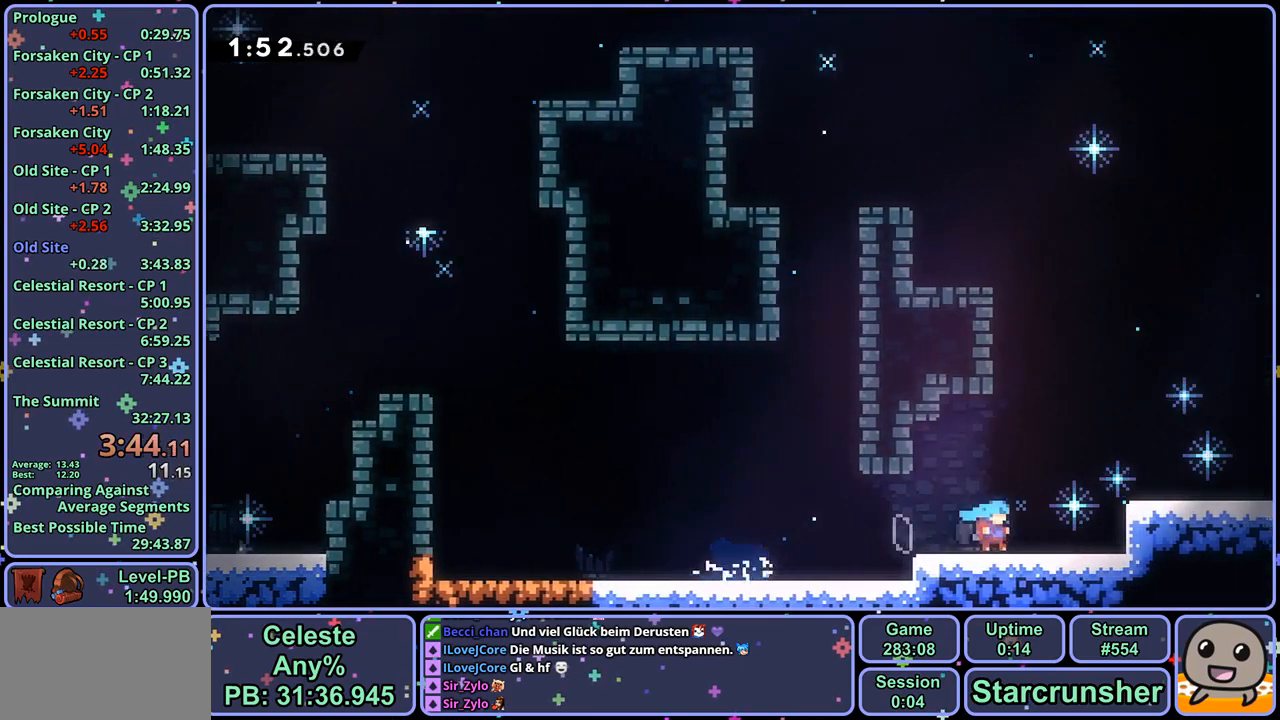
{"buttons": [], "left_stick": "down-right", "right_stick": "center", "events": [[150, "CROSS", "up"], [200, "R1", "down"], [267, "CROSS", "down"], [333, "CROSS", "up"], [350, "R1", "up"]]}
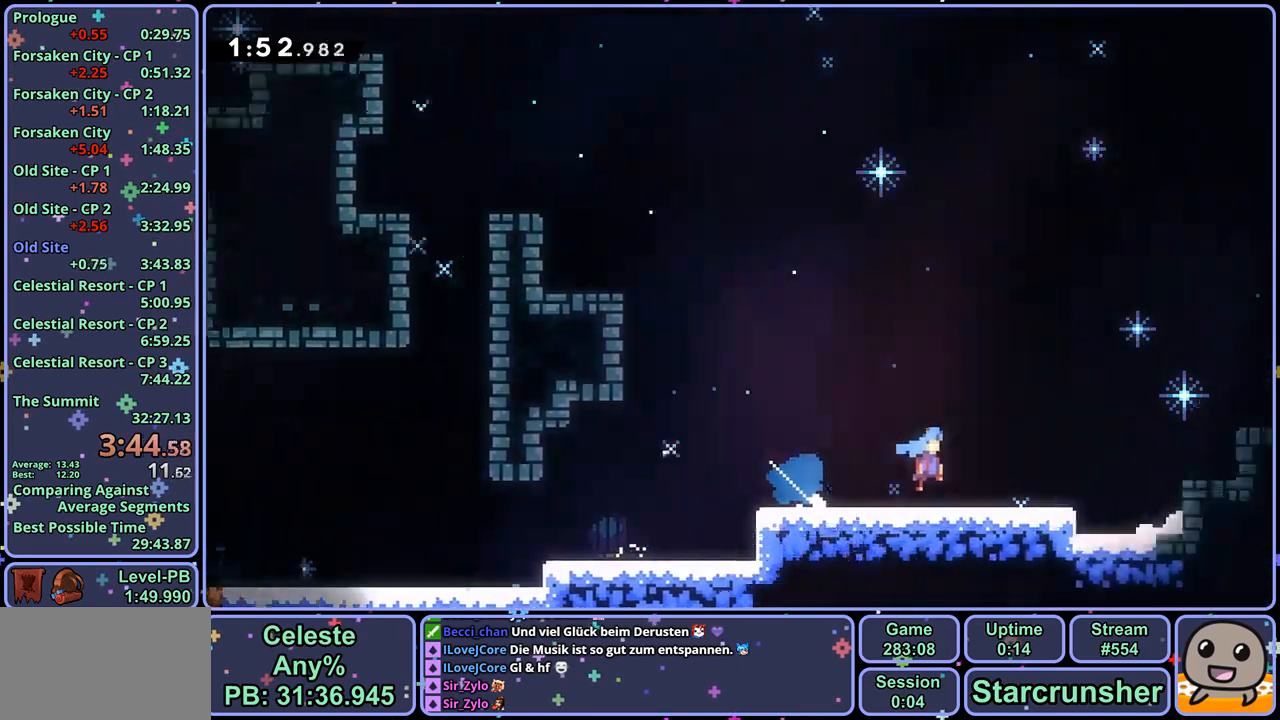
{"buttons": [], "left_stick": "down-right", "right_stick": "center", "events": []}
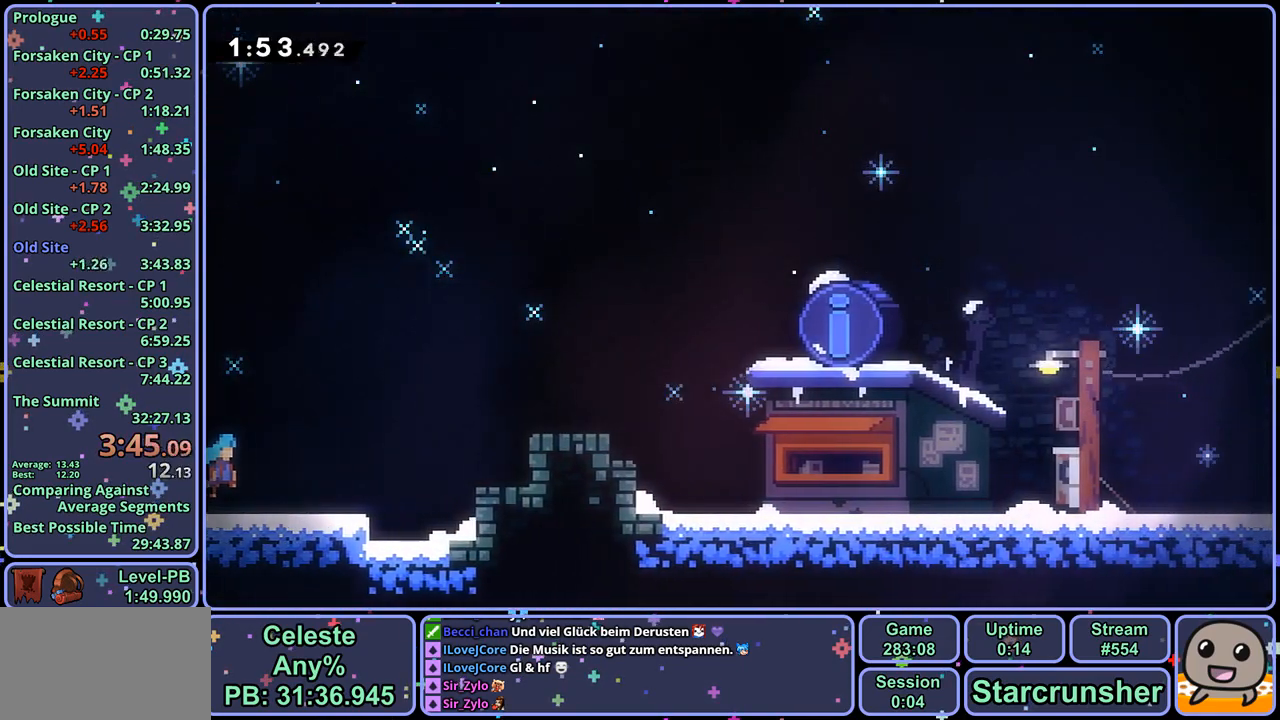
{"buttons": ["R1"], "left_stick": "down-right", "right_stick": "center", "events": [[133, "CROSS", "down"], [400, "R1", "down"], [450, "CROSS", "up"]]}
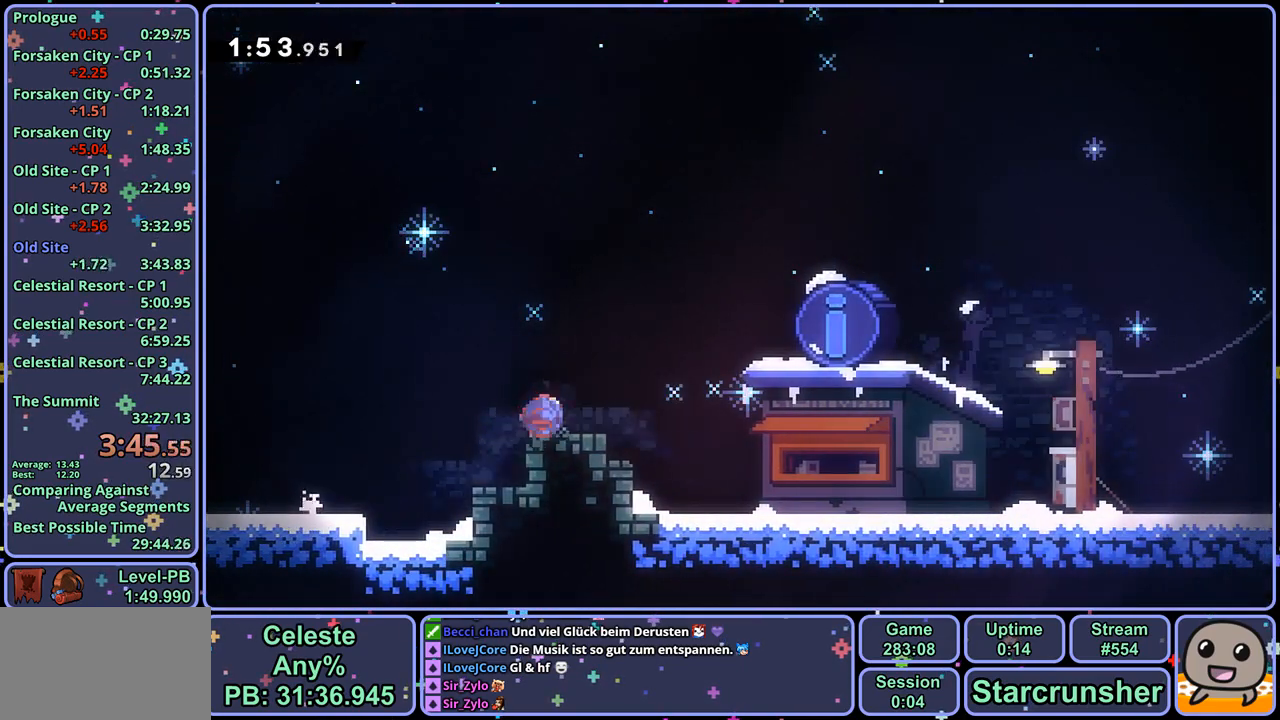
{"buttons": [], "left_stick": "center", "right_stick": "center", "events": [[100, "R1", "up"], [133, "left_stick", "center"], [183, "R2", "down"], [250, "DPAD_DOWN", "down"], [300, "DPAD_DOWN", "up"], [317, "R2", "up"], [333, "CROSS", "down"], [383, "CROSS", "up"]]}